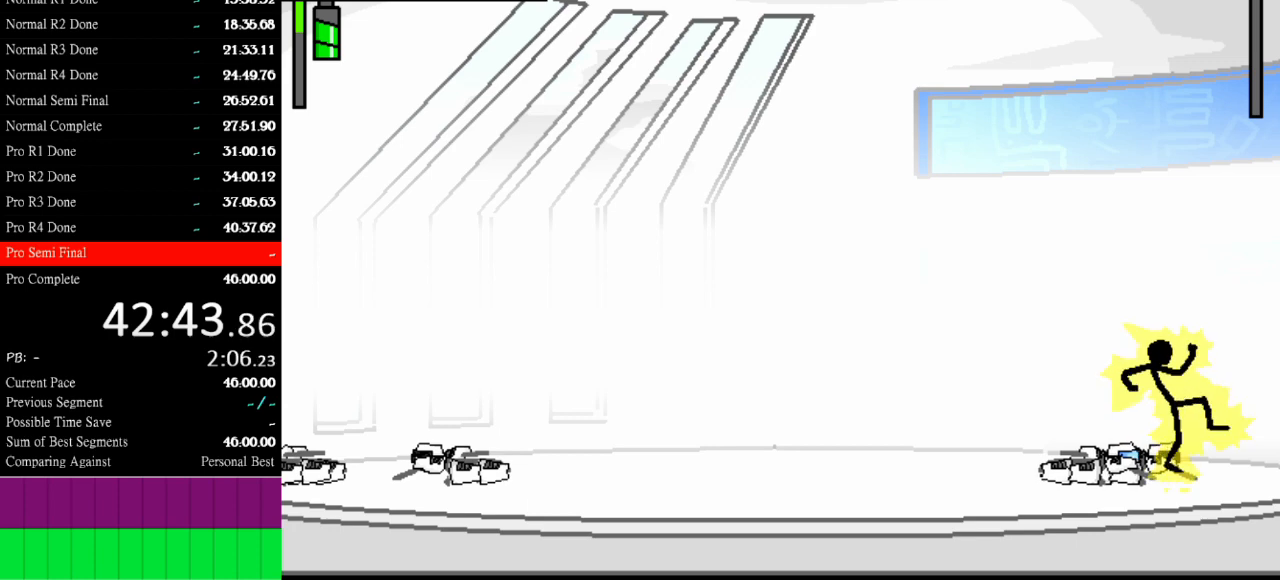
Gameplay with keyboard; each line is a JSON object with the keys held at the frame after it. "events" lists presses ("down") and releases ("up") of "a", "d", "down", "e", "left", "q", "right", "s", "space", "up" and "w" between this image and that frame as [ms after this image, input, new state], when the widget could be followed in between. No other keys are recorded. Mouse input is not recorded.
{"keys": [], "events": []}
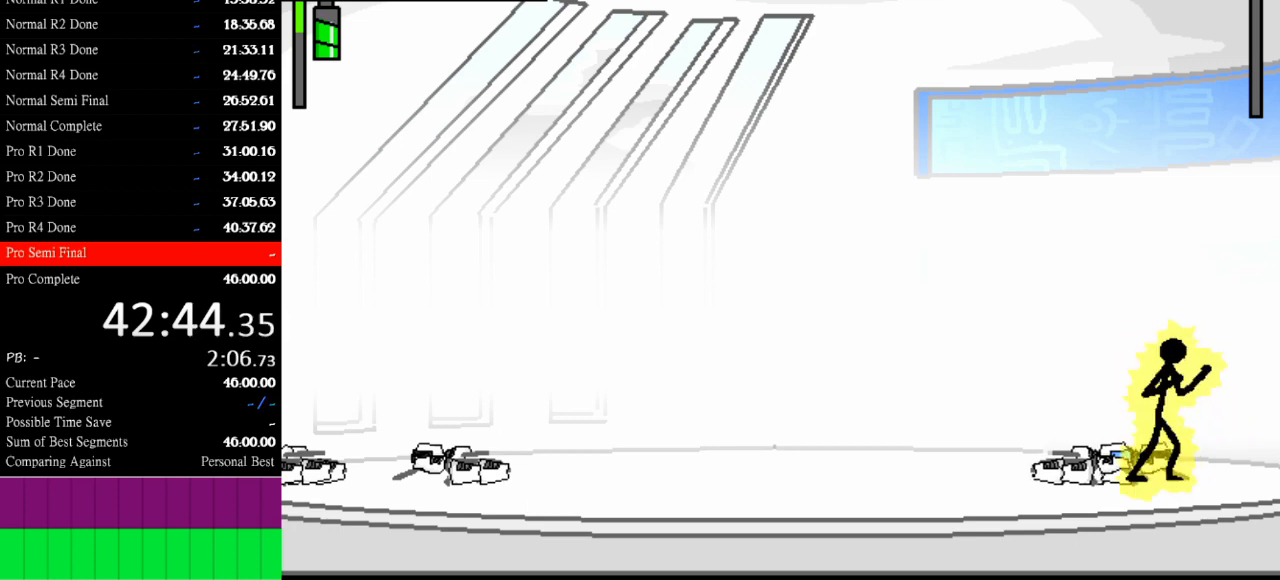
{"keys": ["a"], "events": [[333, "left", "down"], [433, "a", "down"], [467, "left", "up"]]}
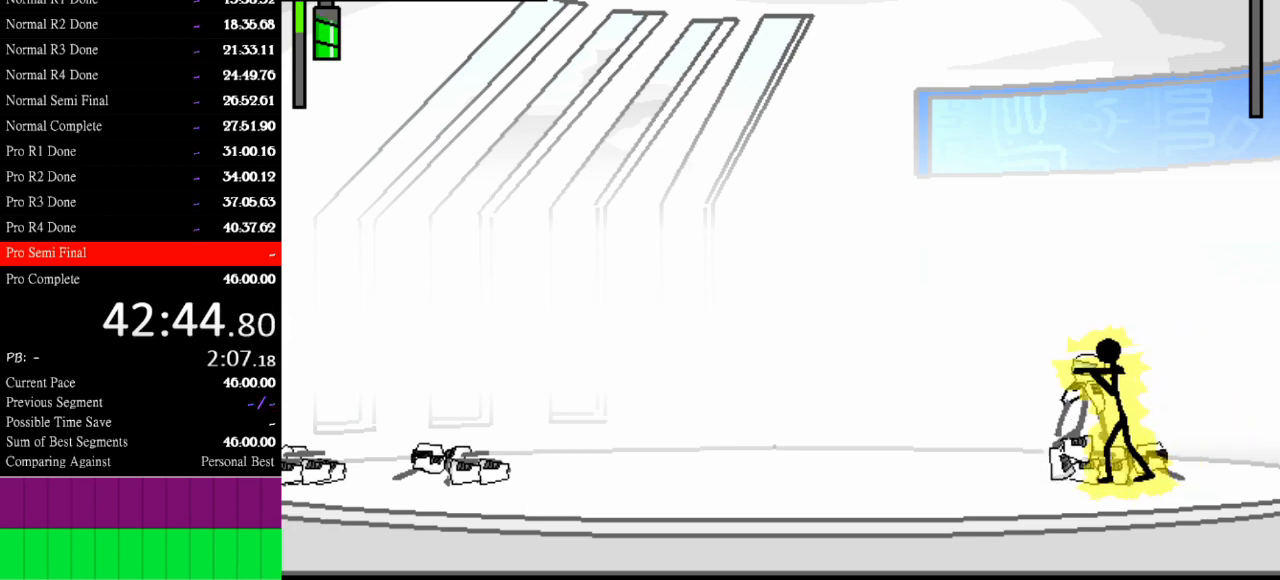
{"keys": ["a"], "events": []}
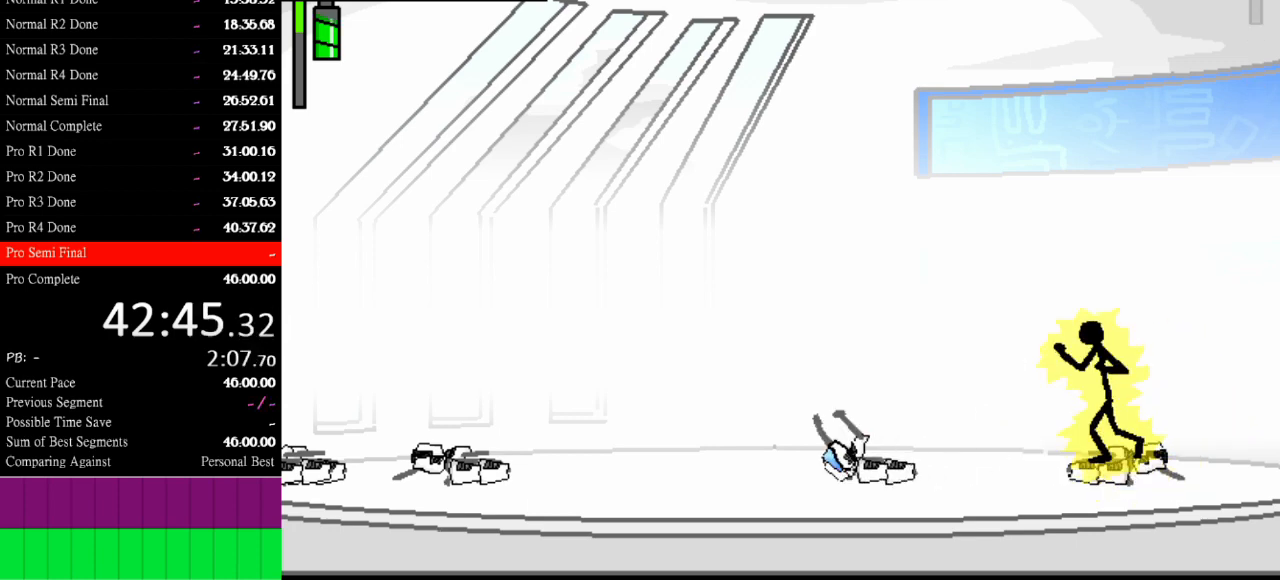
{"keys": ["left"], "events": [[167, "a", "up"], [367, "left", "down"]]}
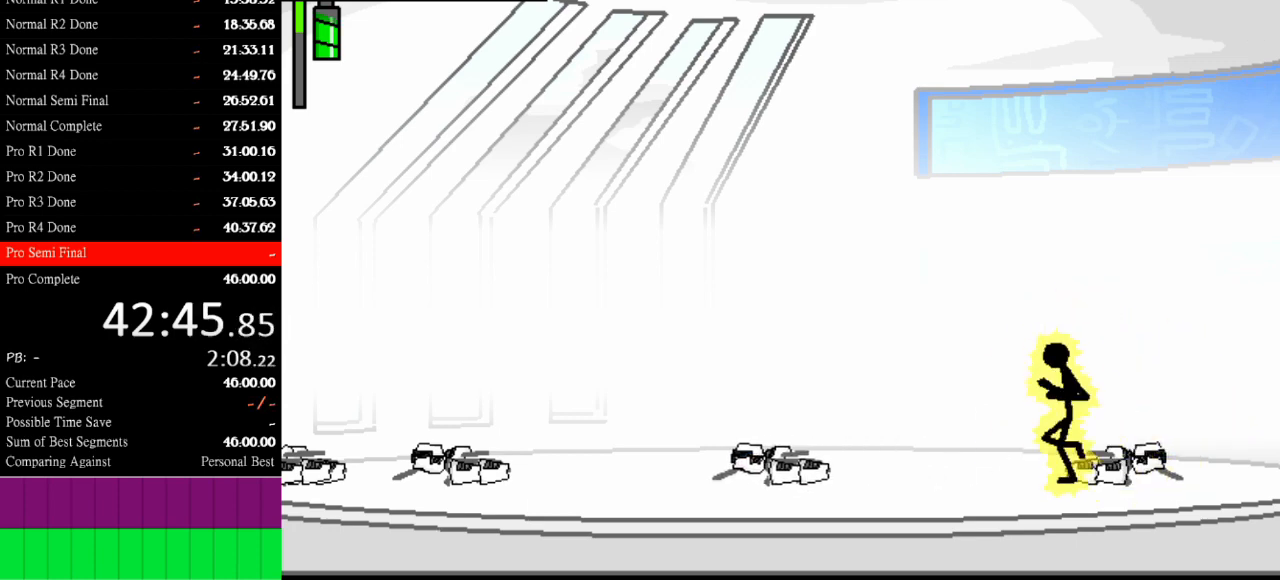
{"keys": [], "events": [[267, "left", "up"]]}
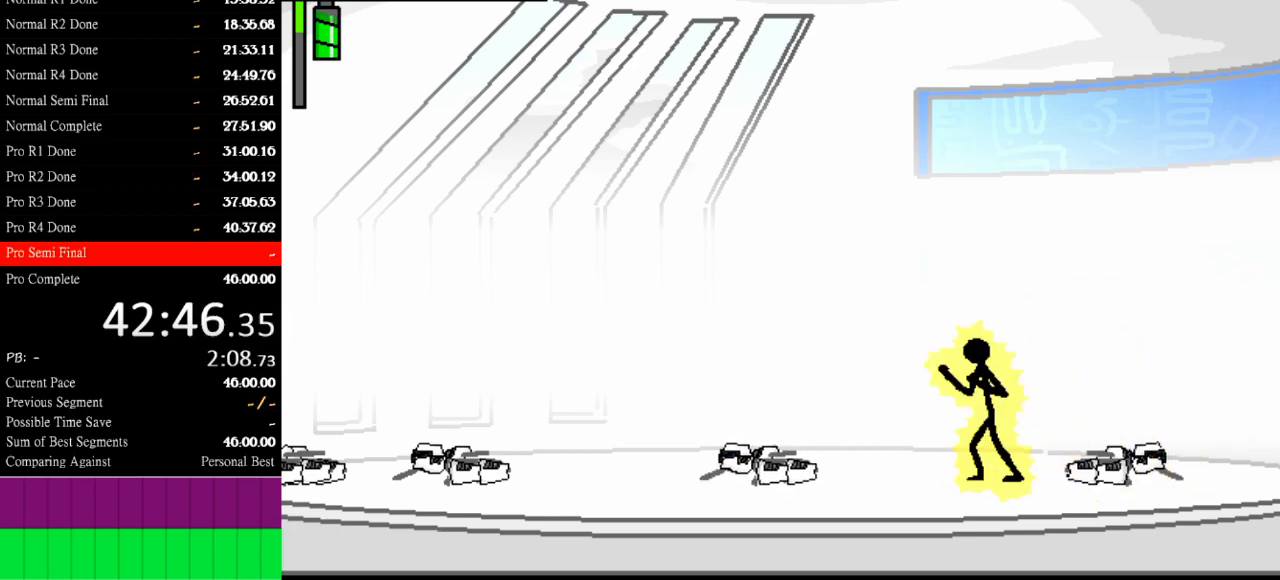
{"keys": [], "events": []}
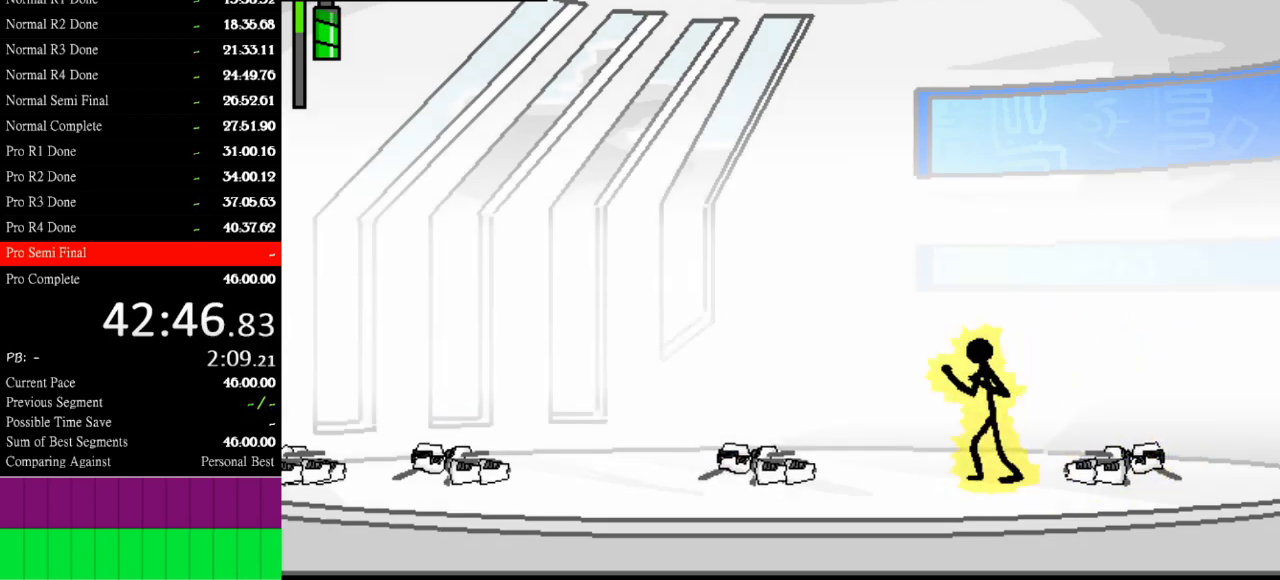
{"keys": [], "events": []}
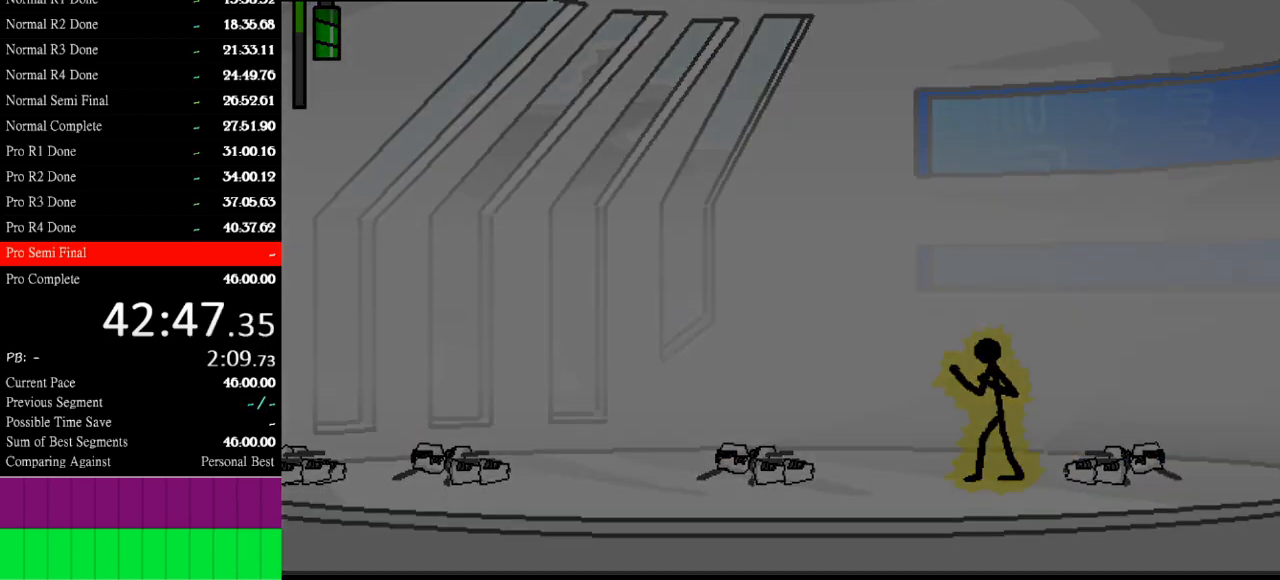
{"keys": [], "events": []}
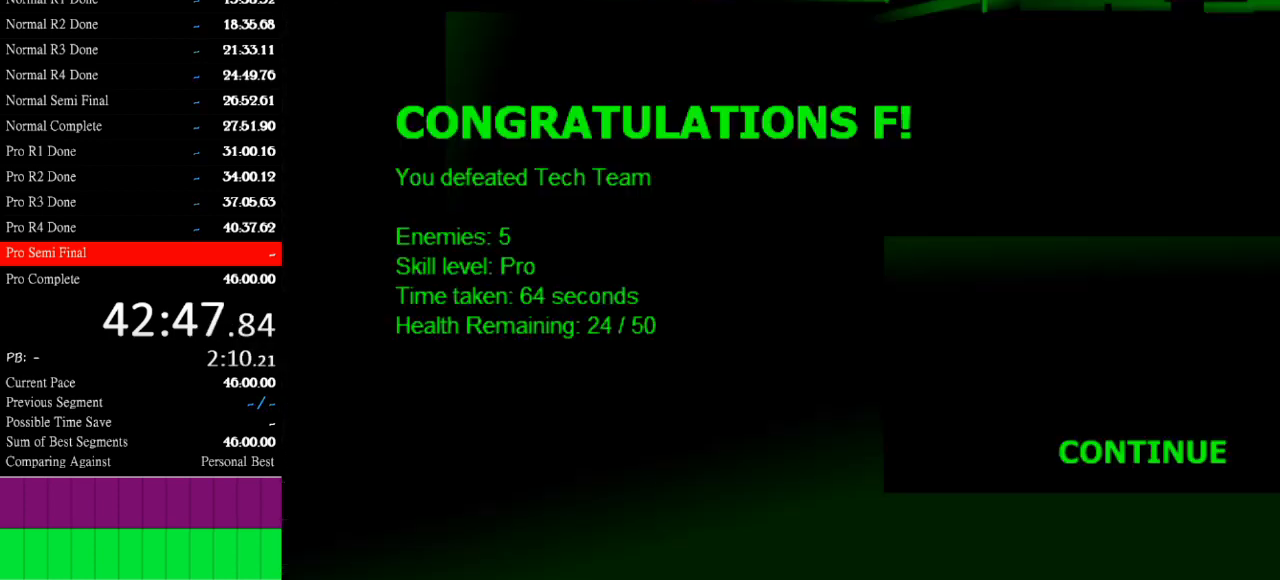
{"keys": [], "events": []}
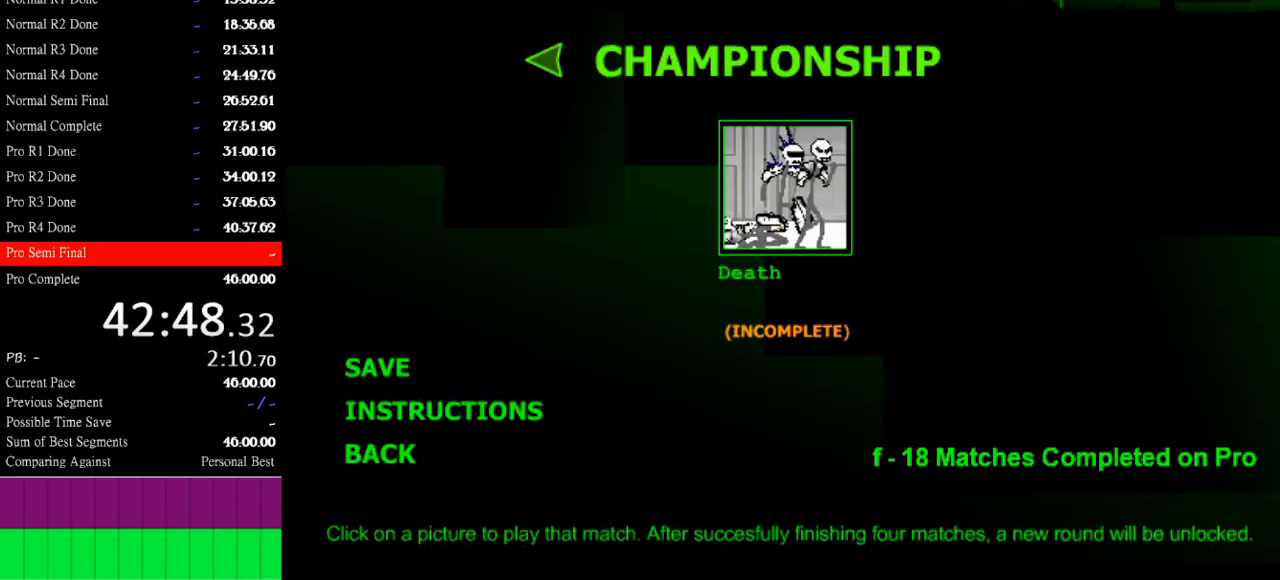
{"keys": [], "events": []}
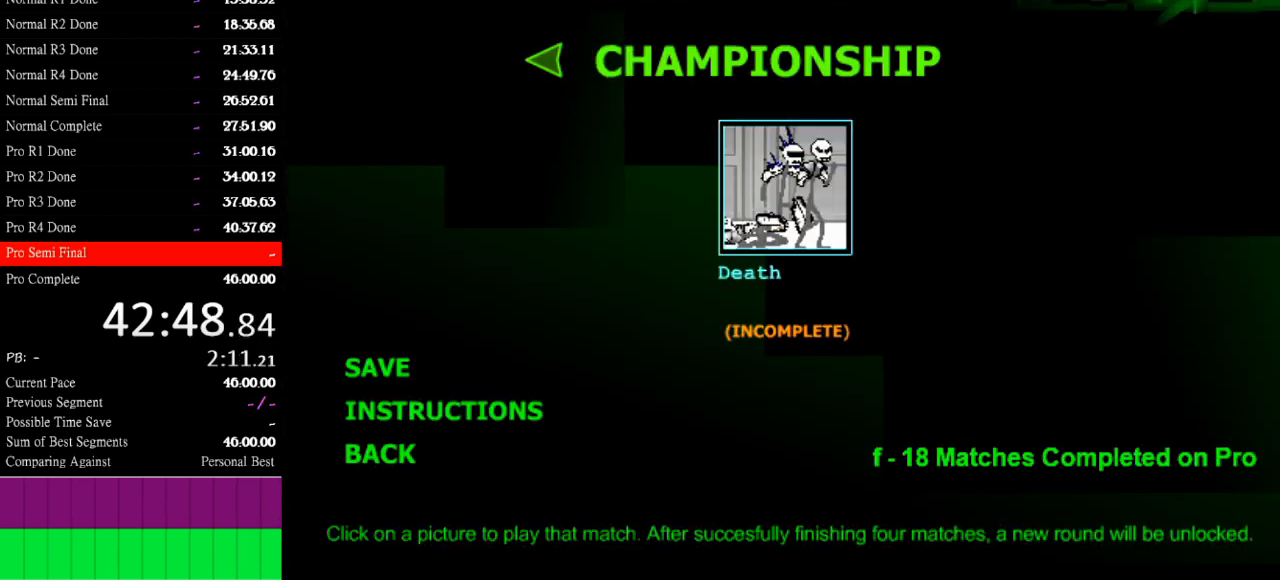
{"keys": [], "events": [[100, "space", "down"], [200, "space", "up"], [267, "space", "down"], [367, "space", "up"], [467, "space", "down"], [500, "space", "up"]]}
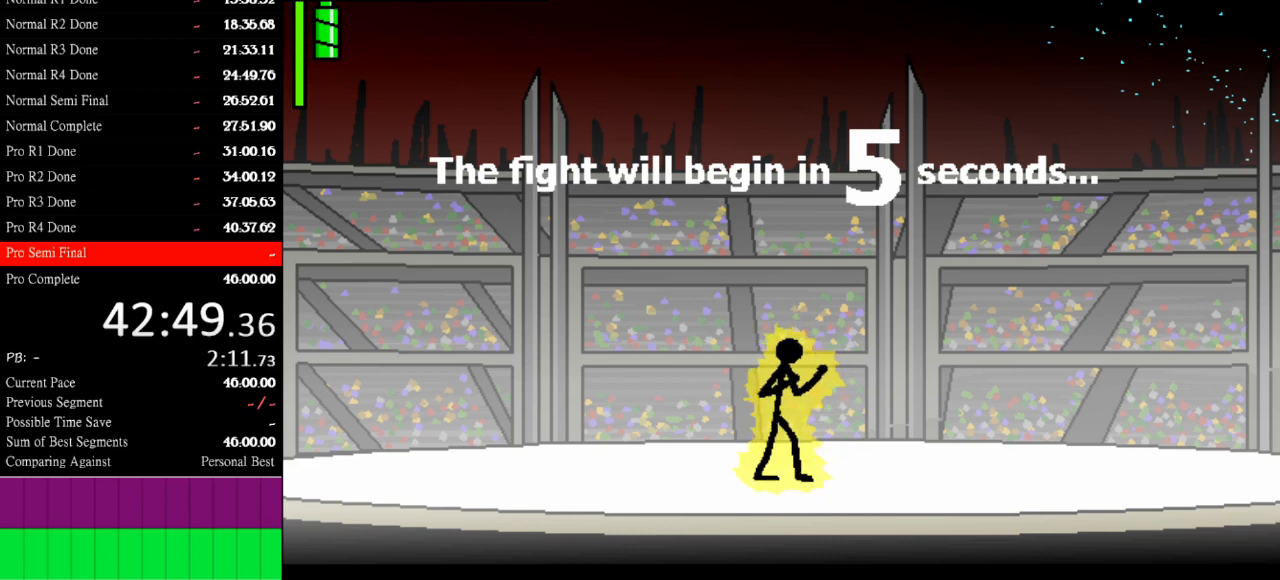
{"keys": [], "events": []}
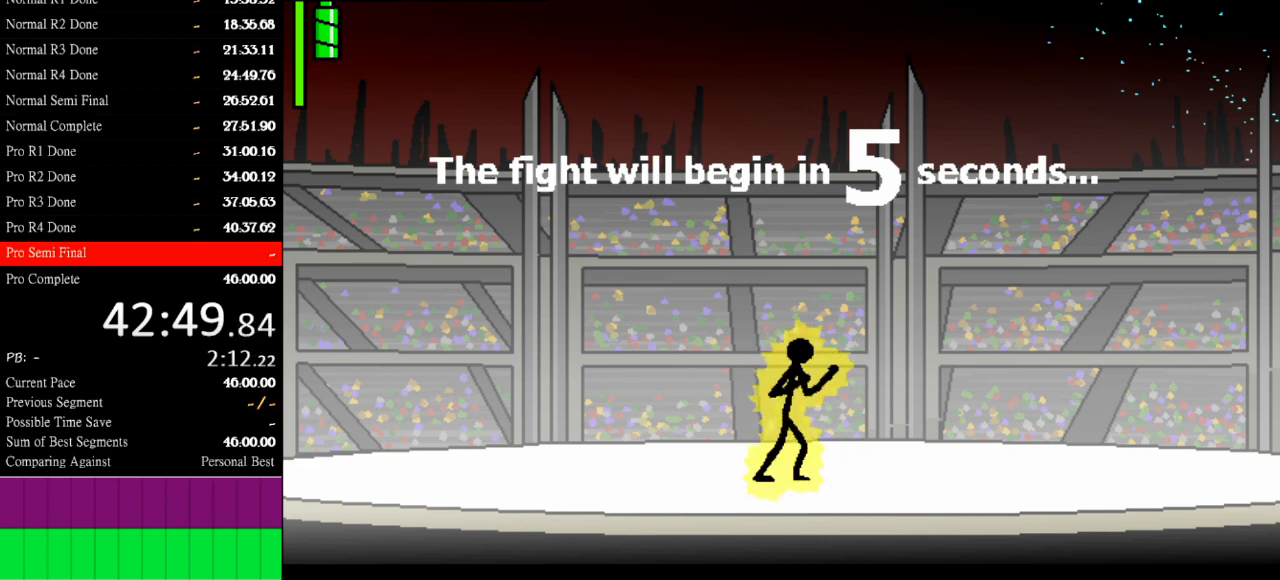
{"keys": [], "events": []}
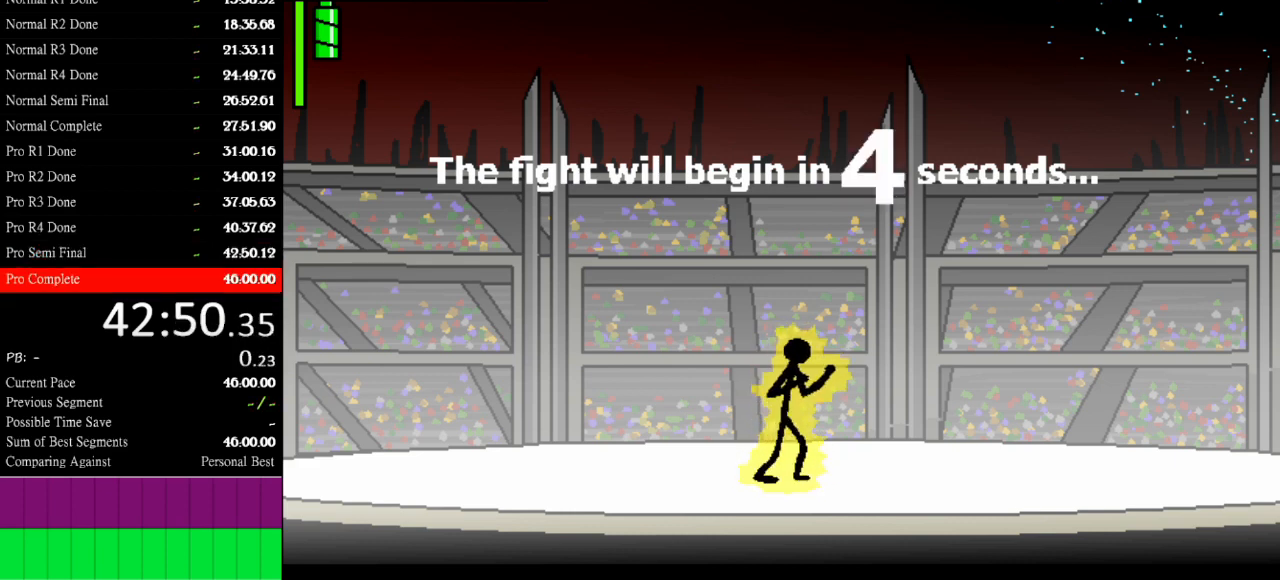
{"keys": [], "events": []}
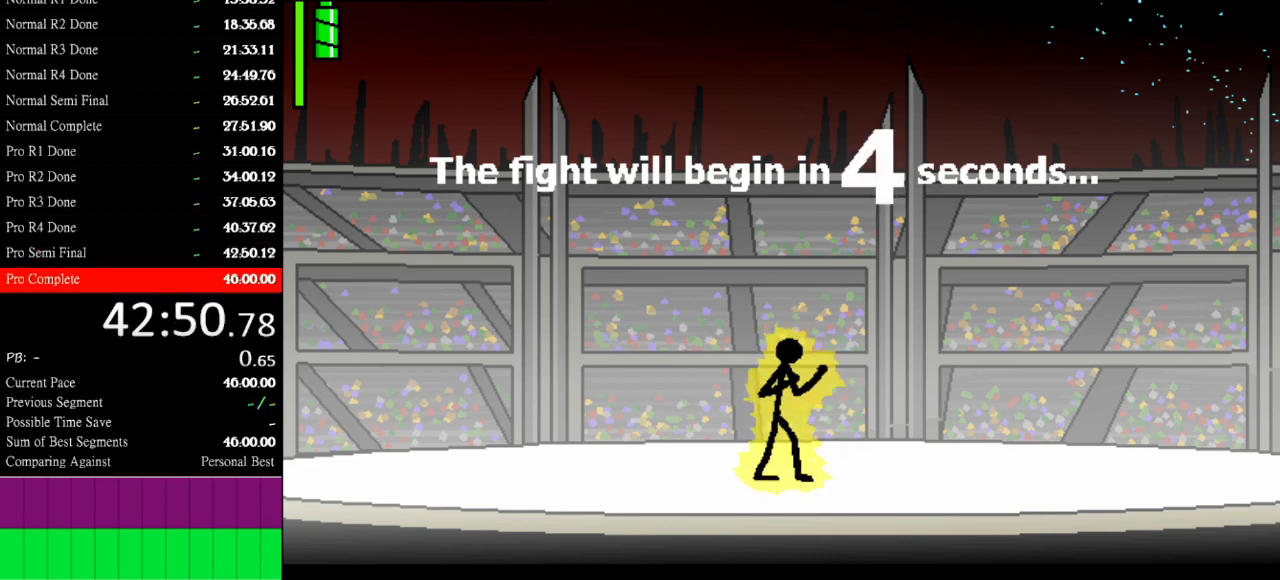
{"keys": [], "events": []}
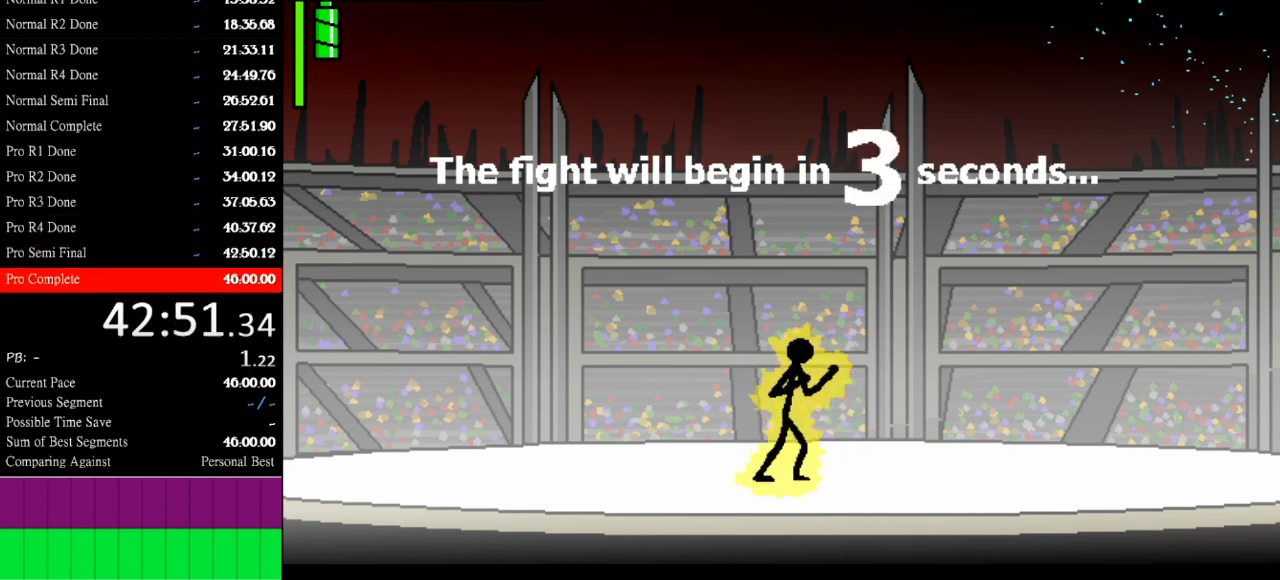
{"keys": ["right"], "events": [[233, "right", "down"]]}
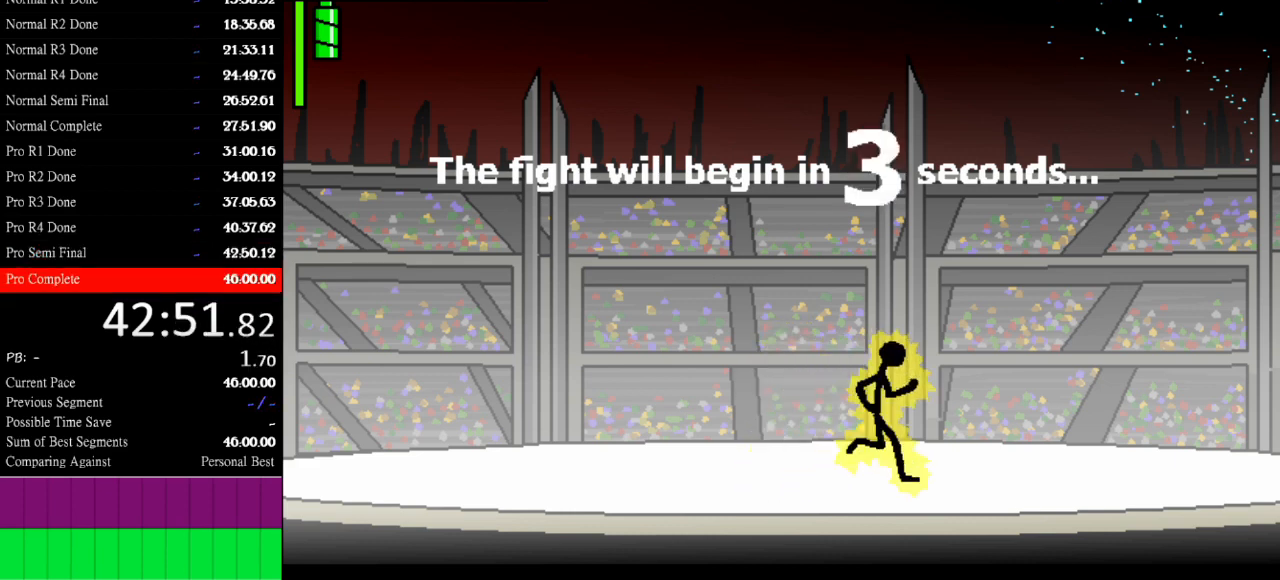
{"keys": ["right"], "events": []}
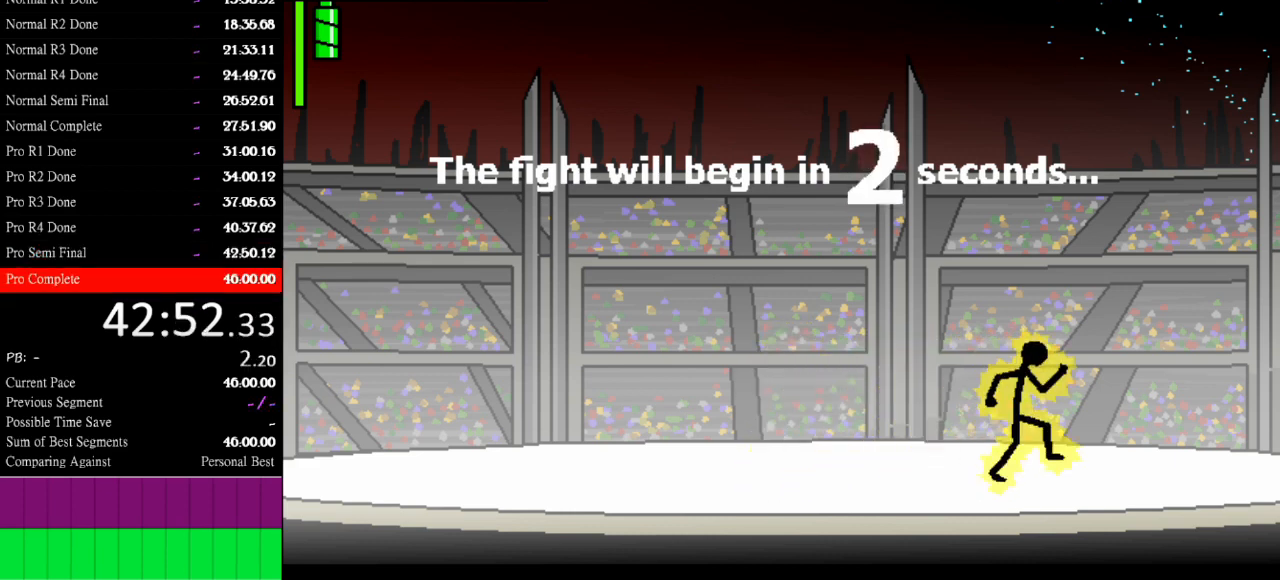
{"keys": ["right"], "events": []}
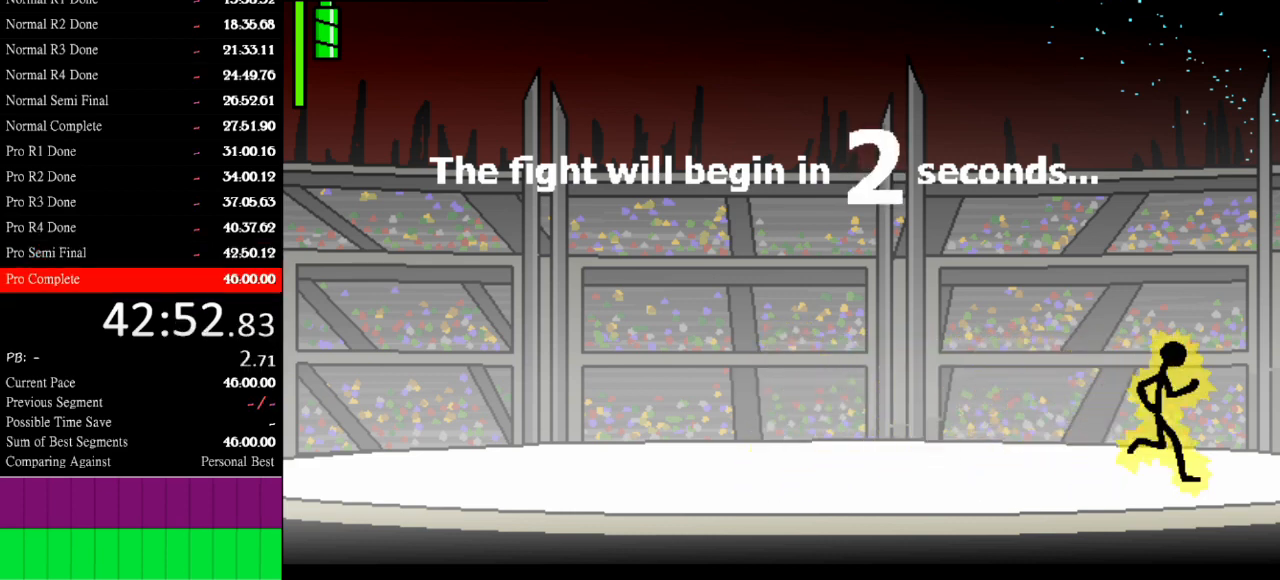
{"keys": [], "events": [[233, "right", "up"]]}
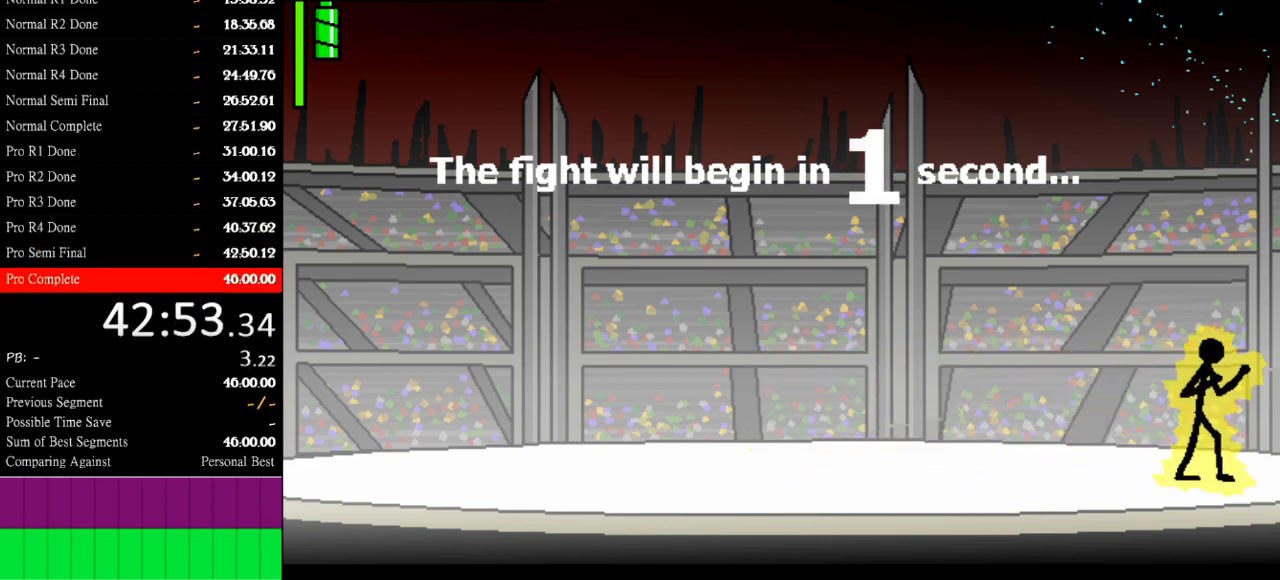
{"keys": [], "events": []}
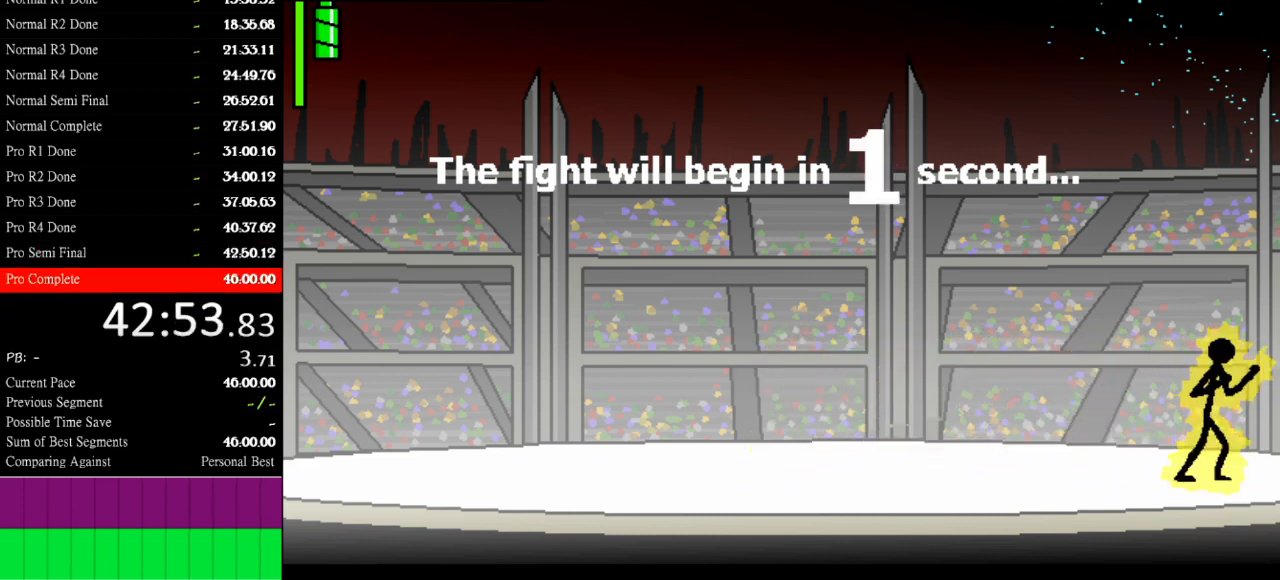
{"keys": [], "events": []}
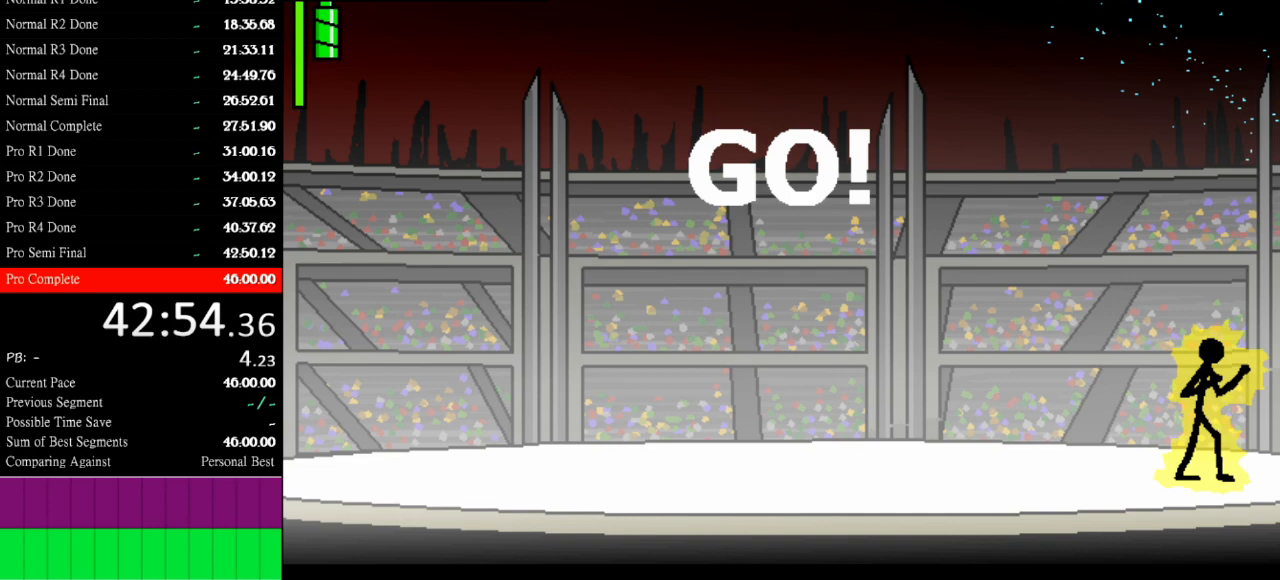
{"keys": ["a"], "events": [[167, "a", "down"]]}
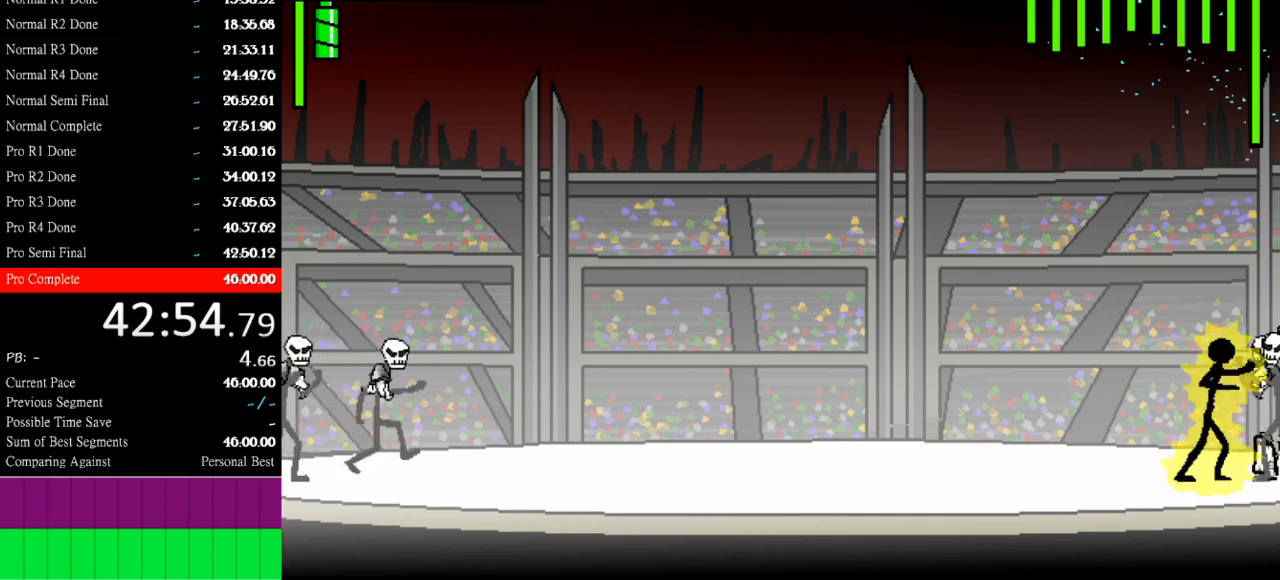
{"keys": ["s"], "events": [[133, "a", "up"], [133, "s", "down"]]}
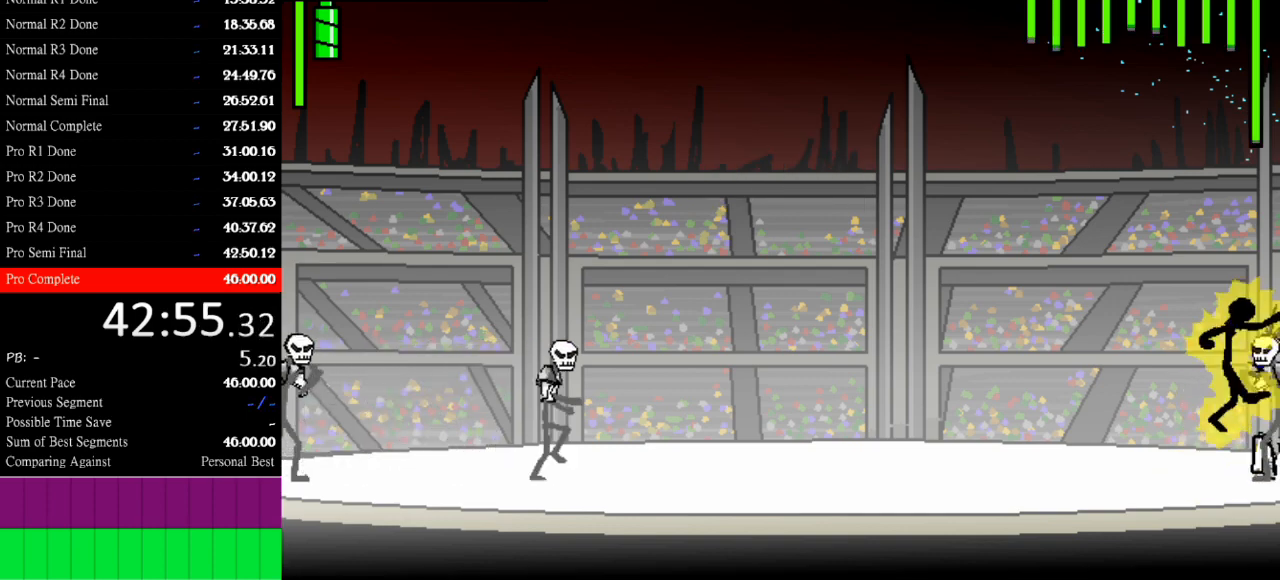
{"keys": ["s"], "events": []}
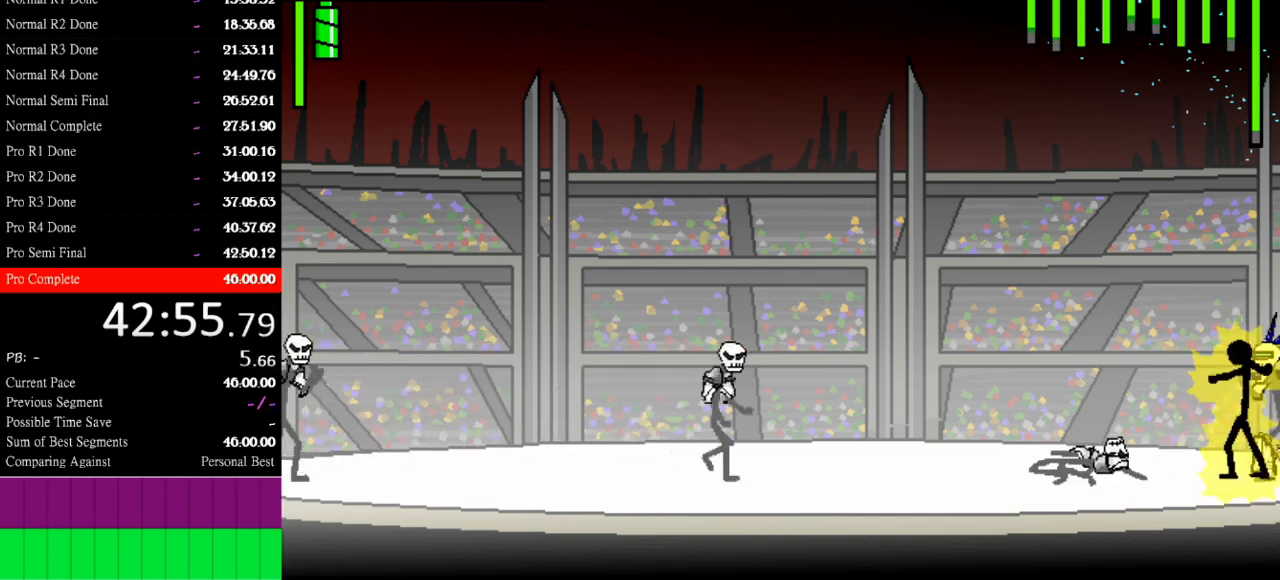
{"keys": ["a"], "events": [[167, "s", "up"], [400, "a", "down"]]}
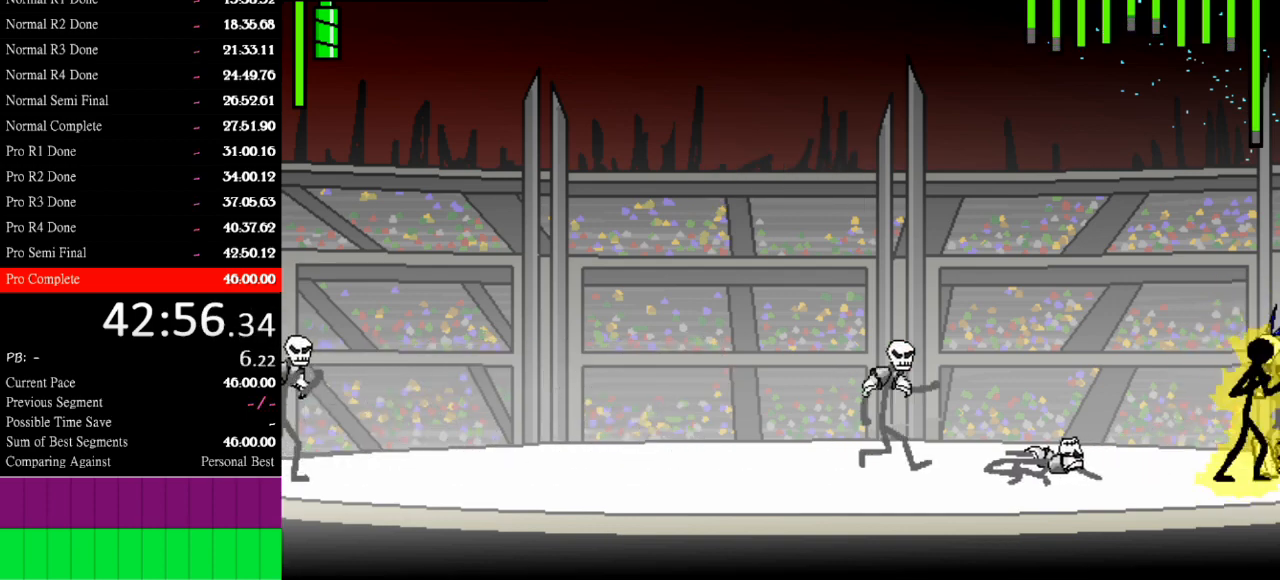
{"keys": ["a"], "events": []}
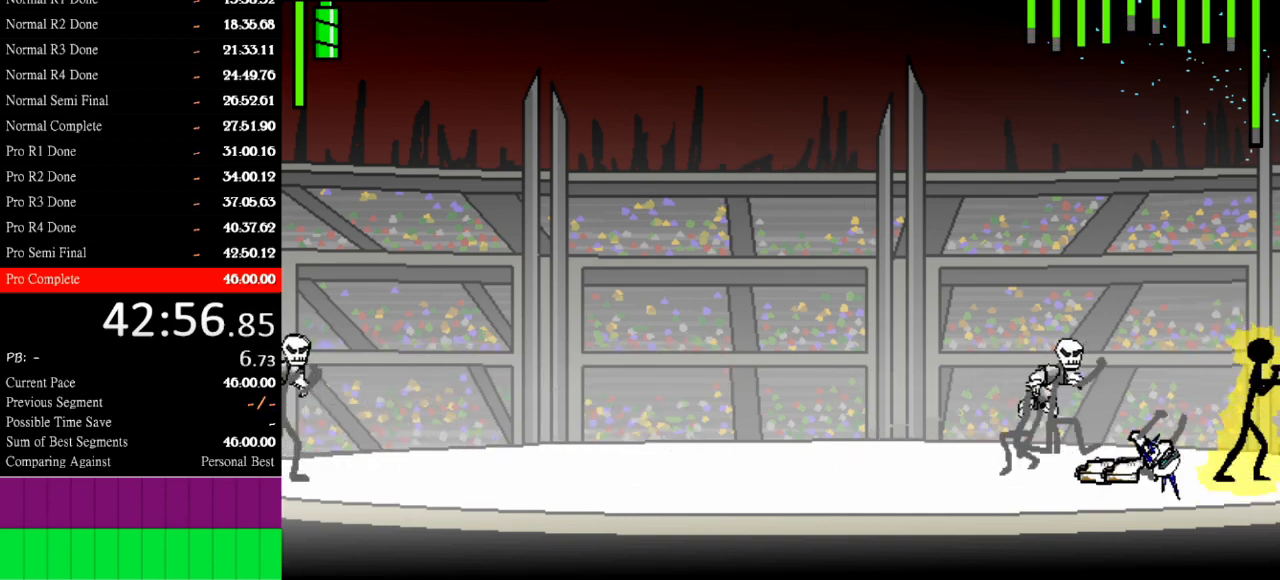
{"keys": ["s"], "events": [[200, "a", "up"], [367, "s", "down"]]}
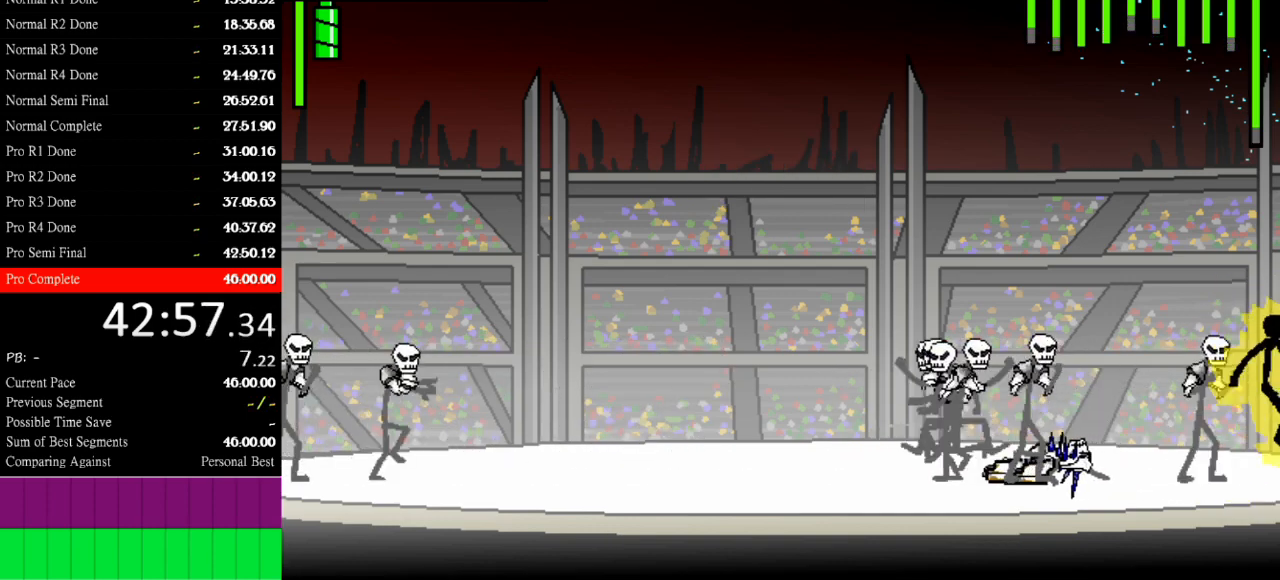
{"keys": ["s"], "events": []}
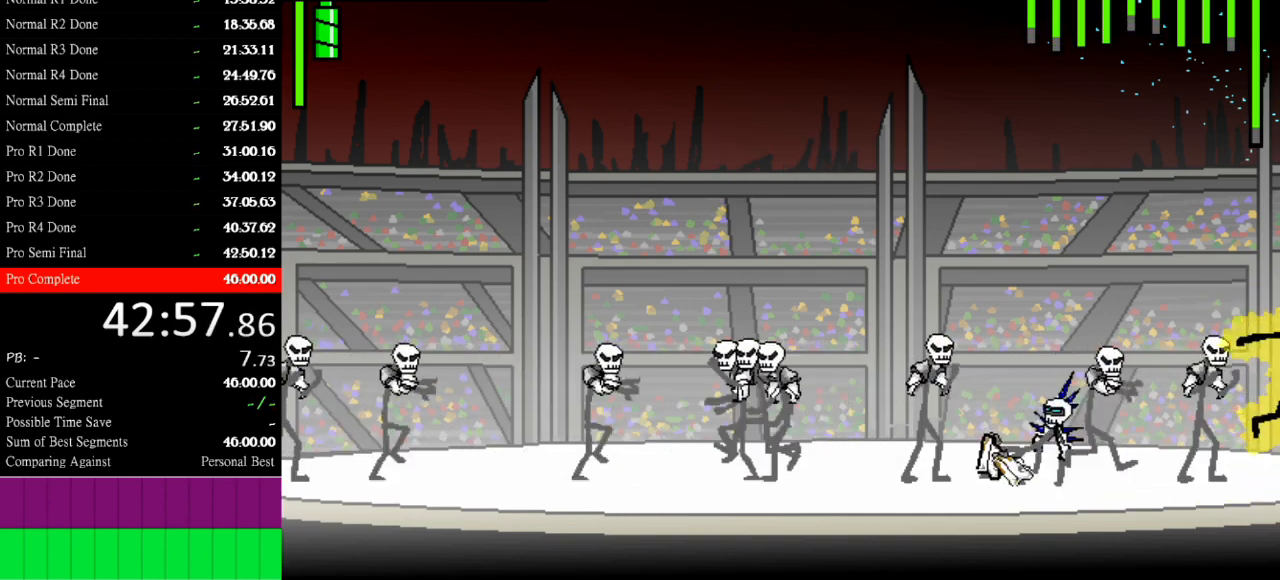
{"keys": ["a"], "events": [[100, "s", "up"], [333, "left", "down"], [433, "left", "up"], [467, "a", "down"]]}
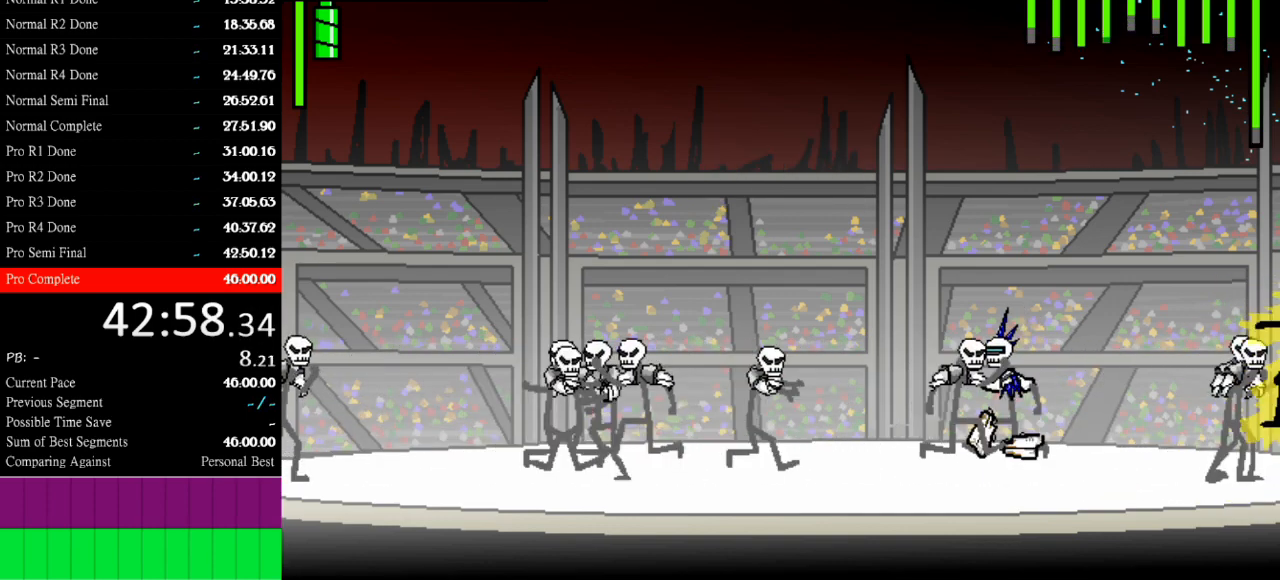
{"keys": ["s"], "events": [[167, "a", "up"], [167, "s", "down"]]}